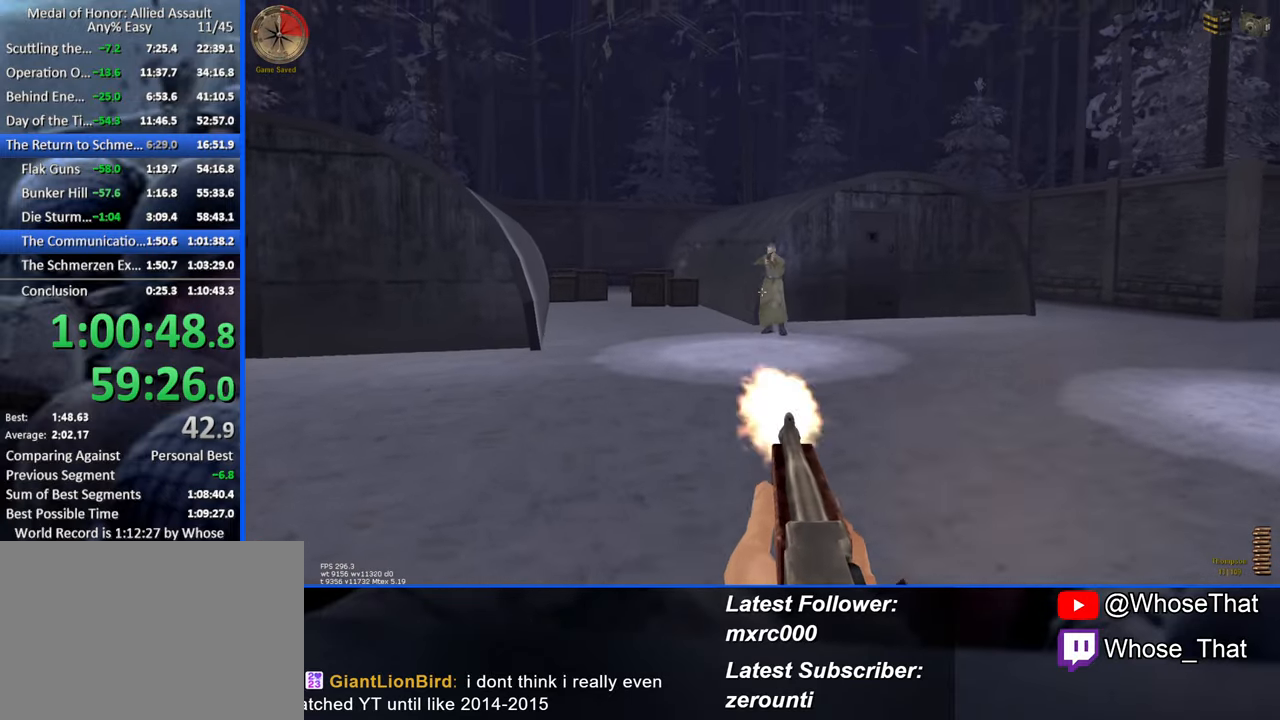
Gameplay with keyboard; each line is a JSON object with the keys held at the frame after it. "events" lists presses ("down") and releases ("up") of "1", "2", "3", "4", "5", "a", "alt", "c", "caps_lock", "ctrl", "d", "e", "f", "f7", "f8", "f9", "g", "page_up", "q", "r", "s", "shift", "space", "t", "tab", "v", "w", "x" and "z" between this image and that frame as [ms after this image, input, new state], when the widget could be followed in between. No other keys are recorded. Mouse input is not recorded.
{"keys": ["caps_lock", "w"], "events": [[233, "a", "up"], [417, "caps_lock", "down"]]}
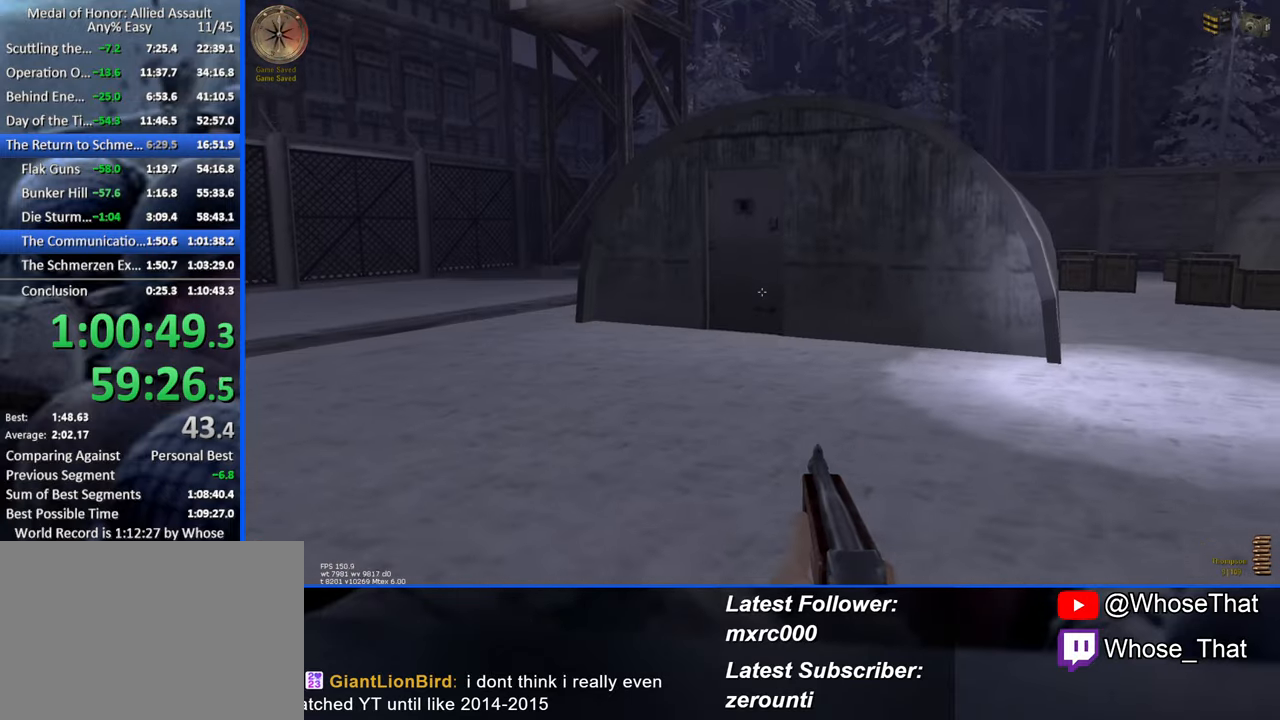
{"keys": ["w"], "events": [[67, "caps_lock", "up"]]}
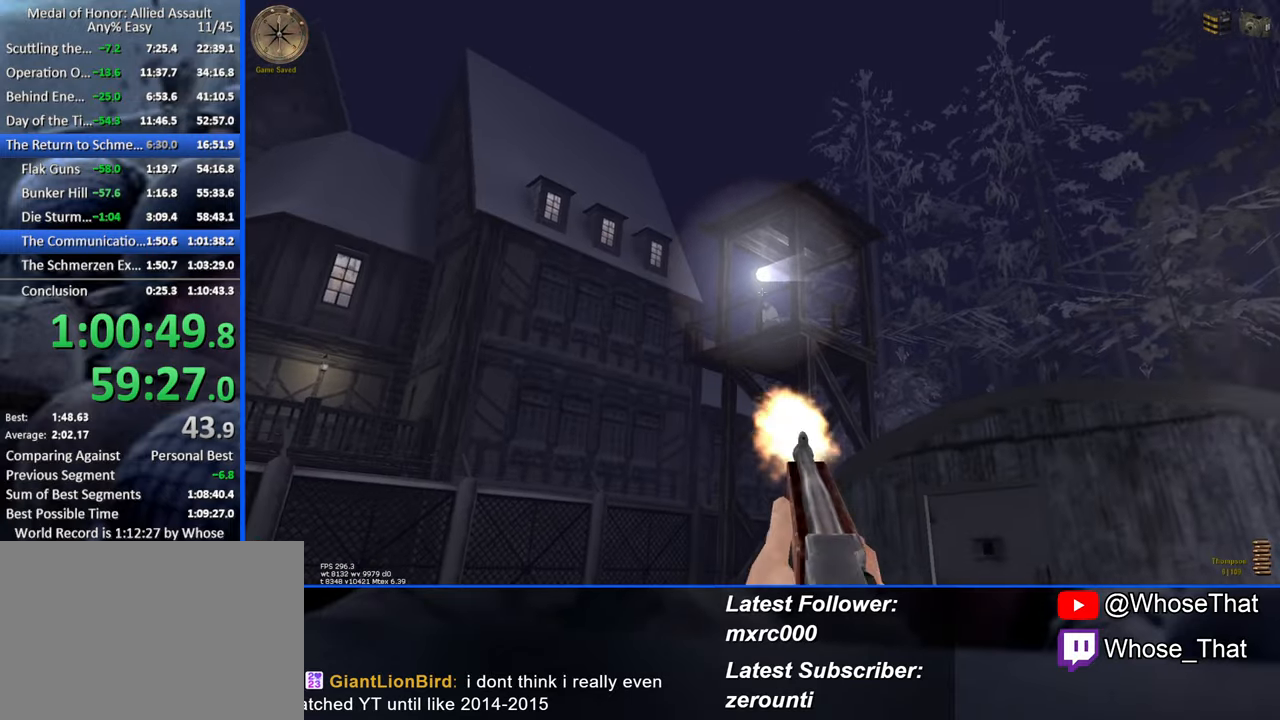
{"keys": ["w"], "events": []}
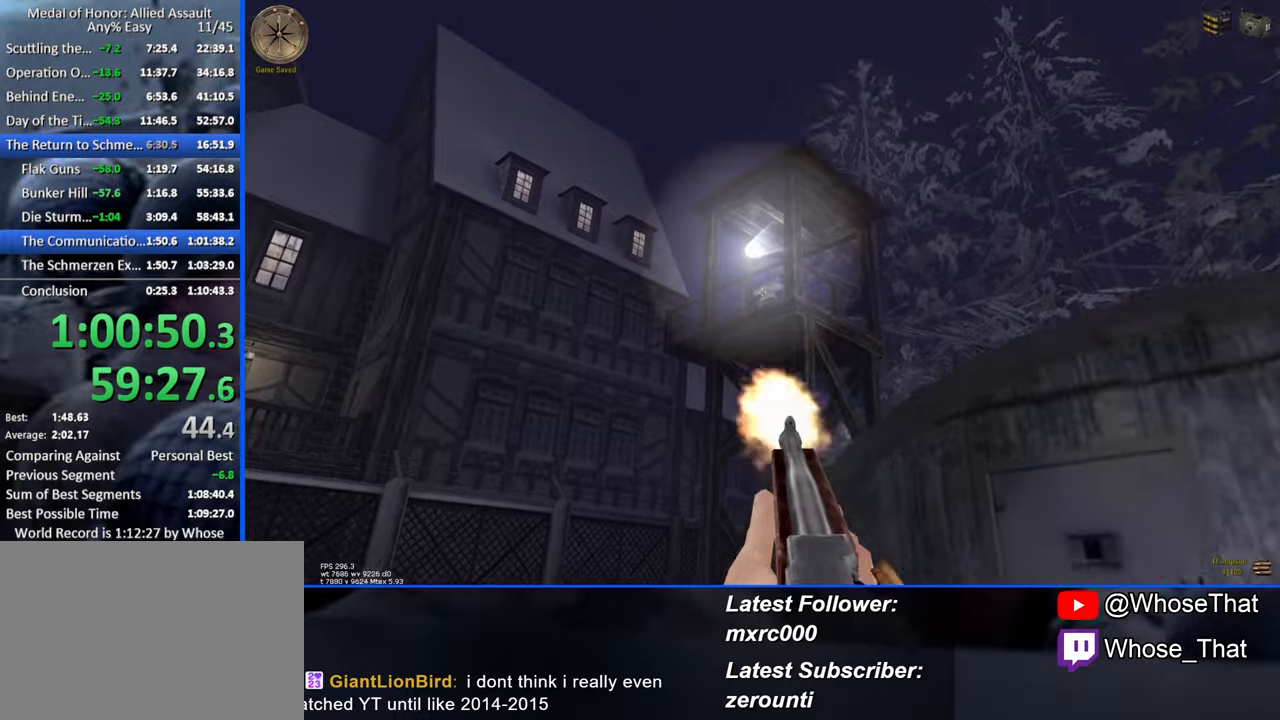
{"keys": ["w"], "events": [[184, "r", "down"], [334, "r", "up"]]}
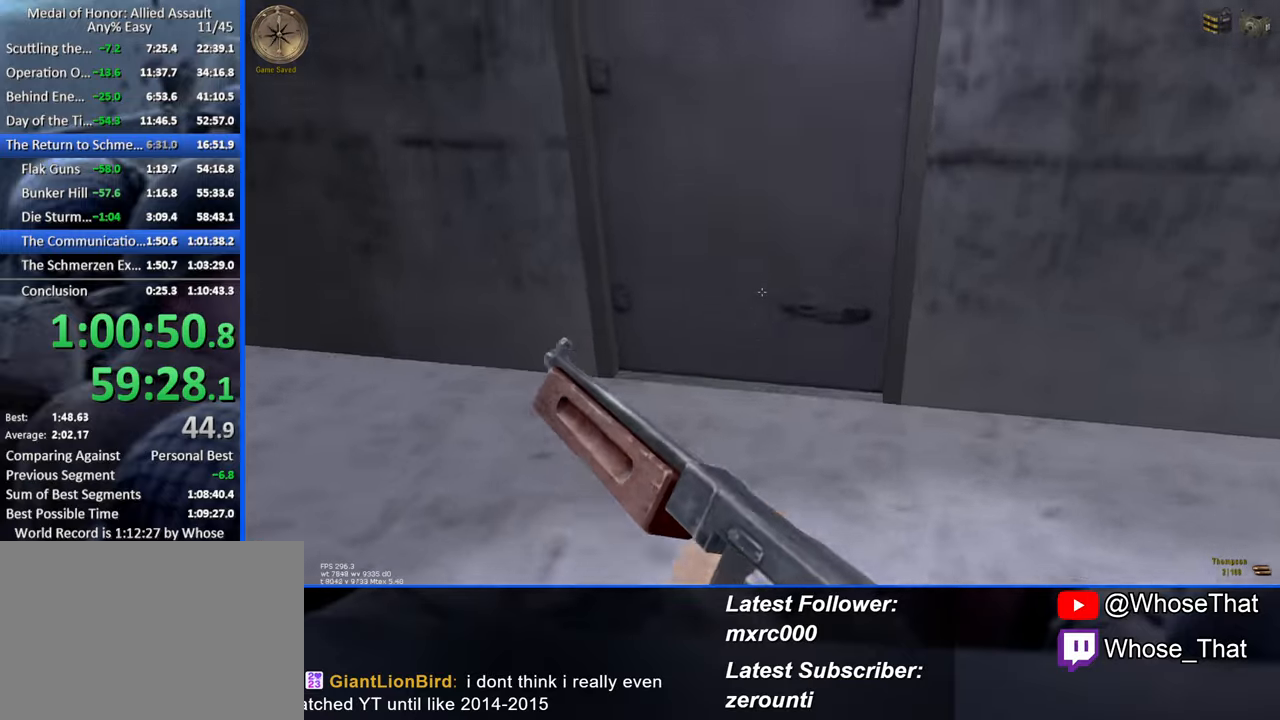
{"keys": ["f", "w"], "events": [[200, "f", "down"], [300, "f", "up"], [350, "f", "down"], [434, "f", "up"], [484, "f", "down"]]}
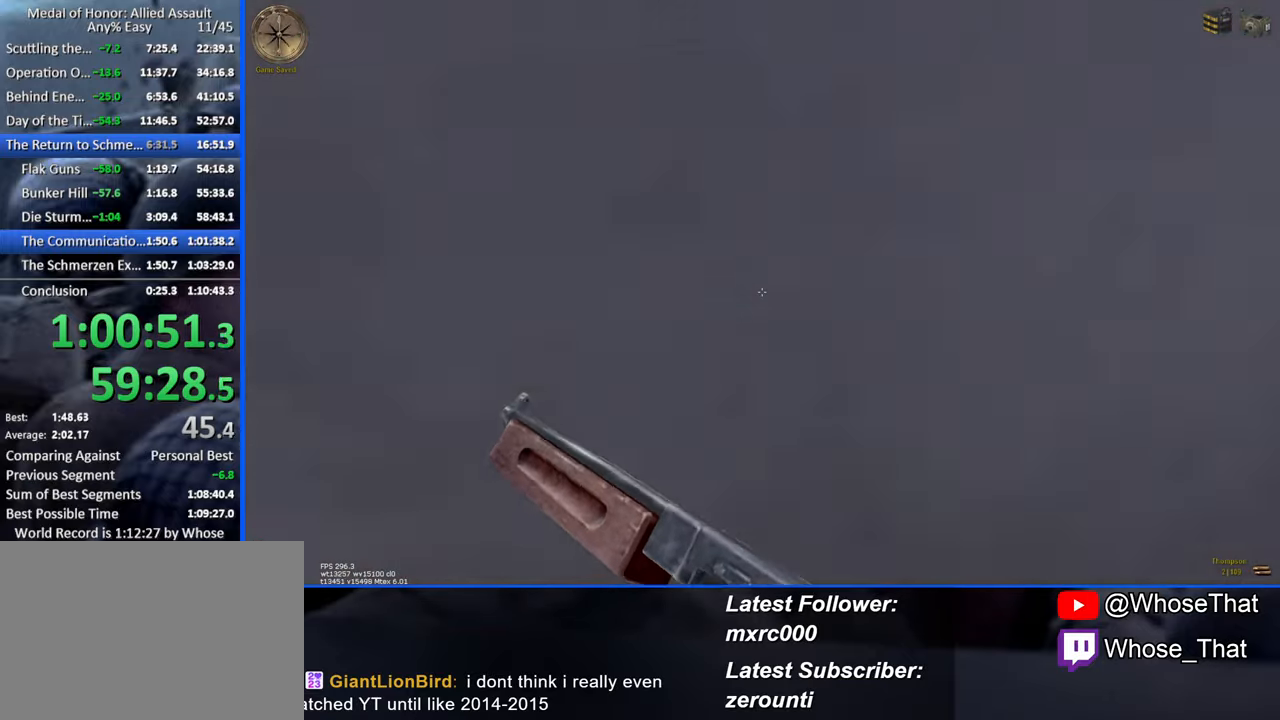
{"keys": ["w"], "events": [[67, "f", "up"]]}
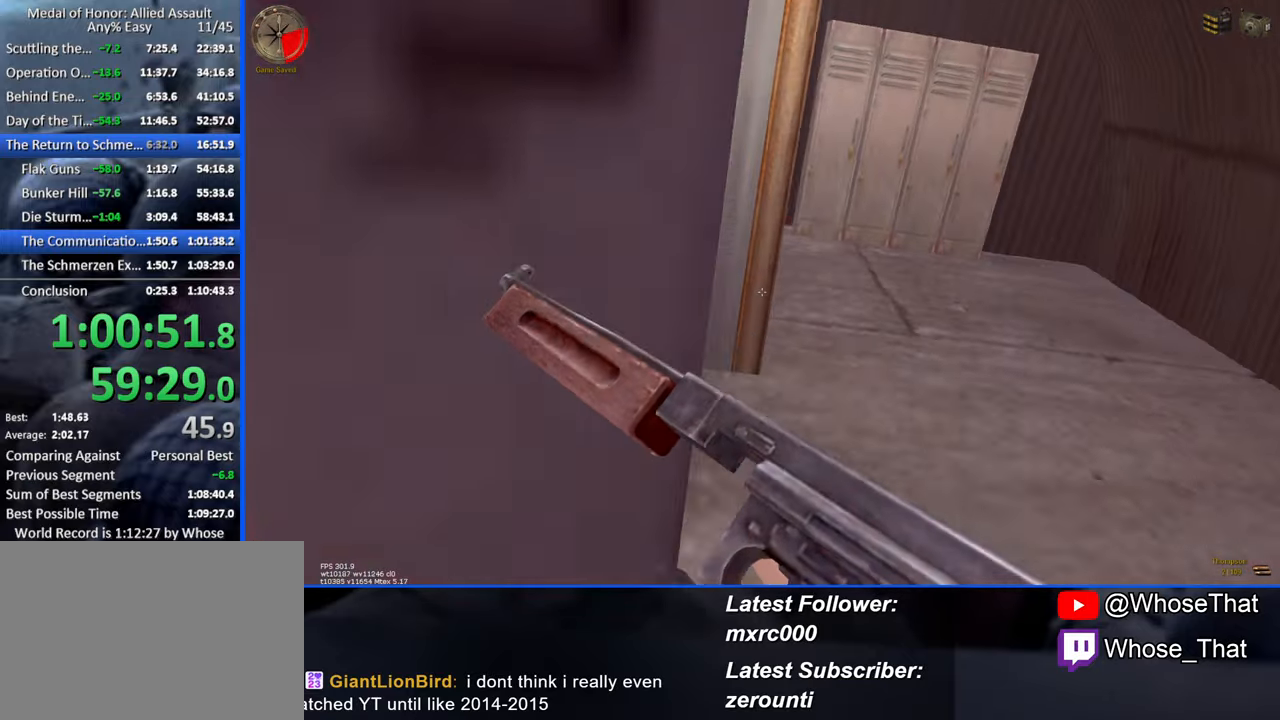
{"keys": ["d", "w"], "events": [[234, "d", "down"]]}
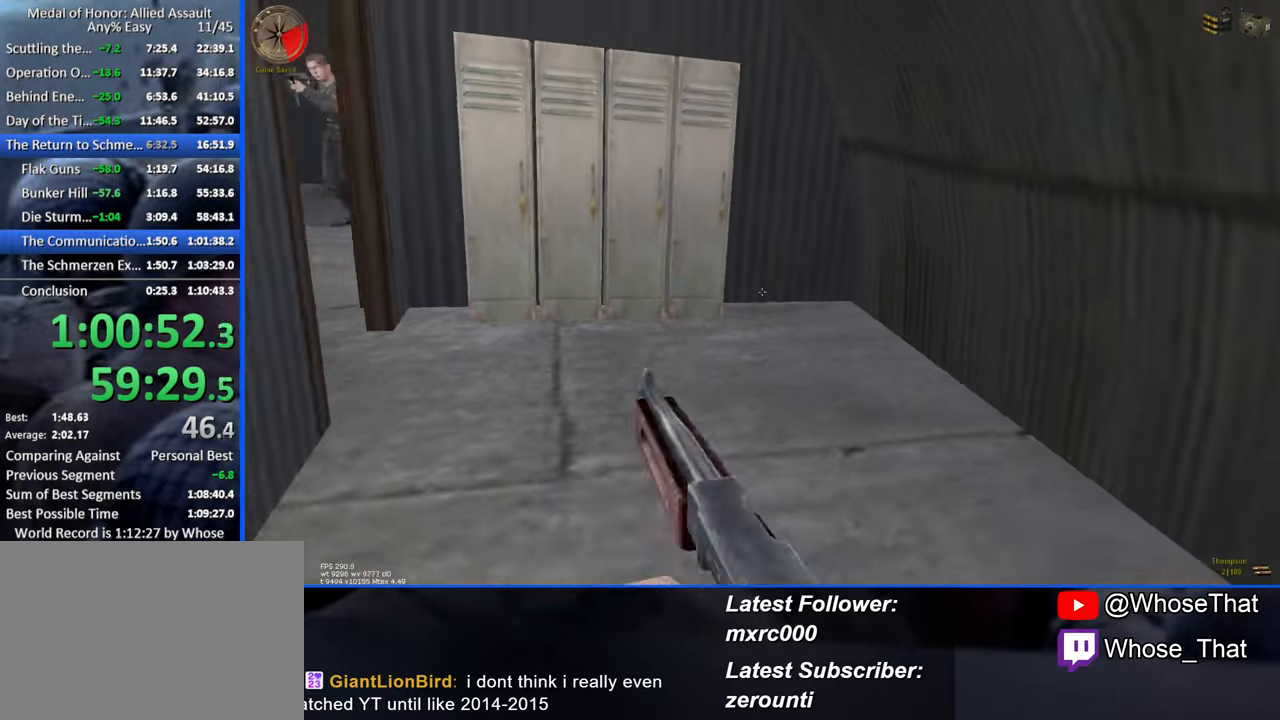
{"keys": ["a", "w"], "events": [[300, "d", "up"], [484, "a", "down"]]}
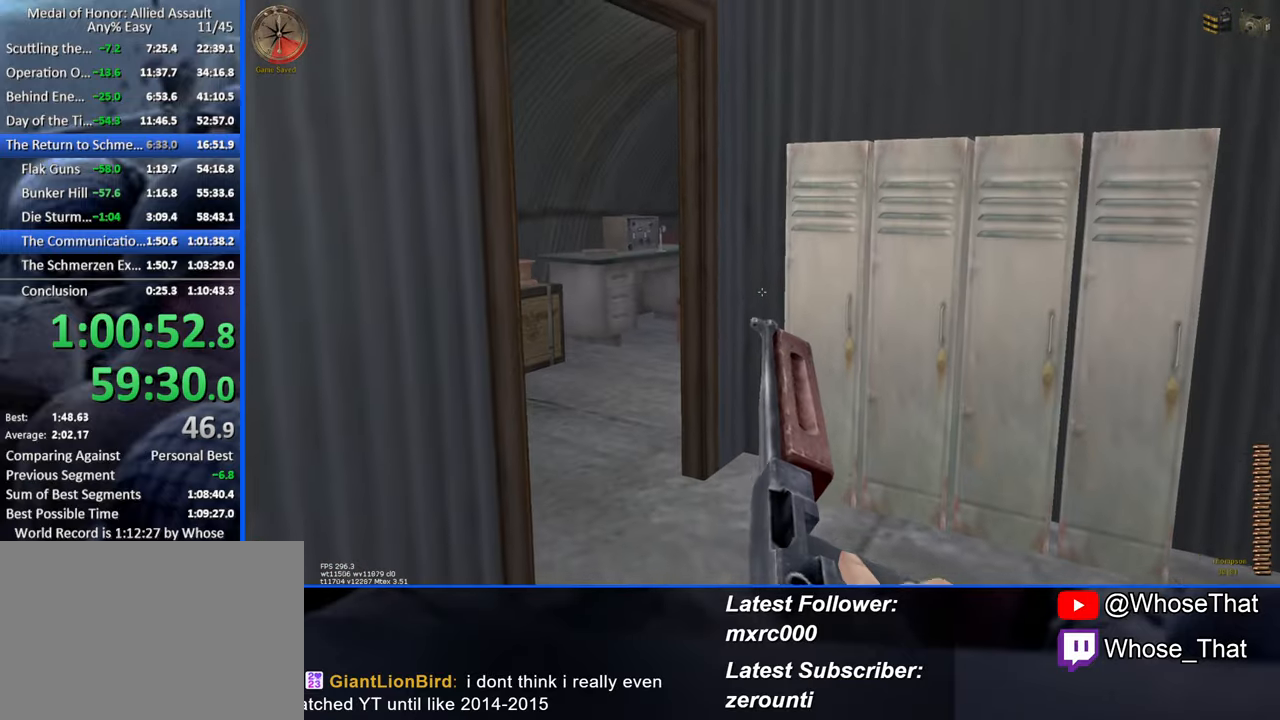
{"keys": ["a", "w"], "events": [[167, "a", "up"], [500, "a", "down"]]}
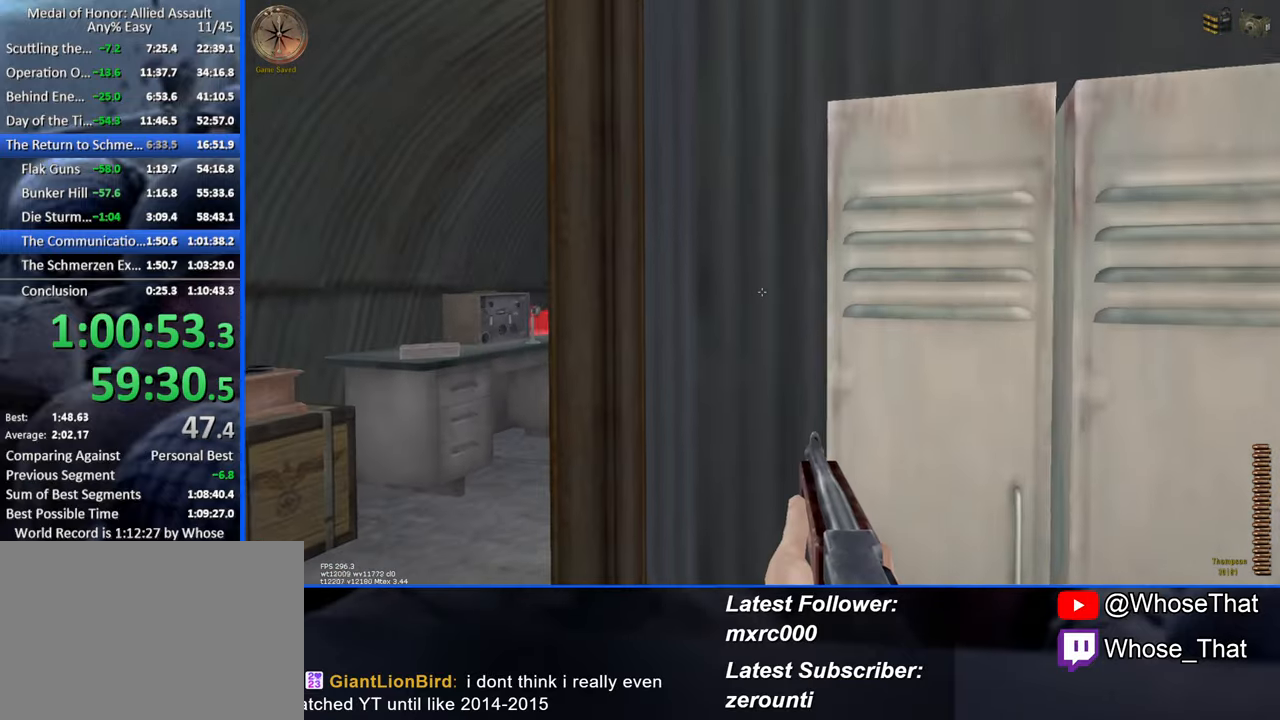
{"keys": [], "events": [[234, "w", "up"], [317, "a", "up"]]}
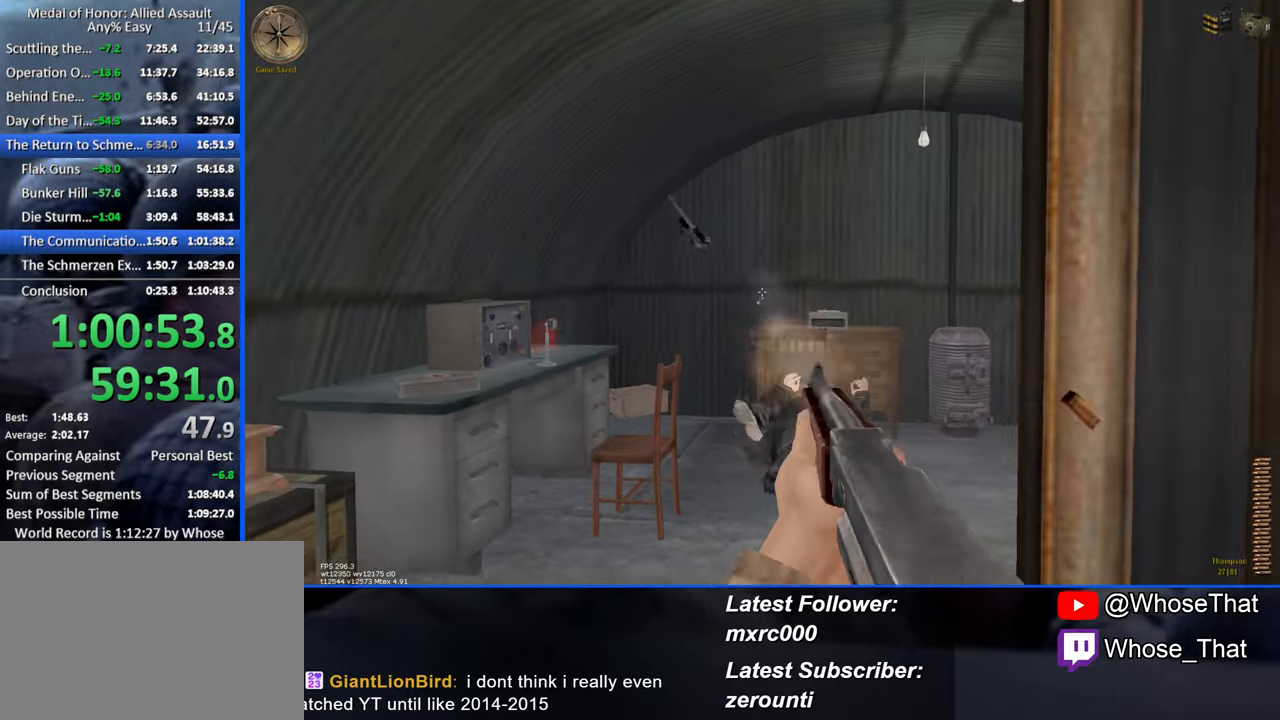
{"keys": ["a", "w"], "events": [[117, "a", "down"], [300, "w", "down"]]}
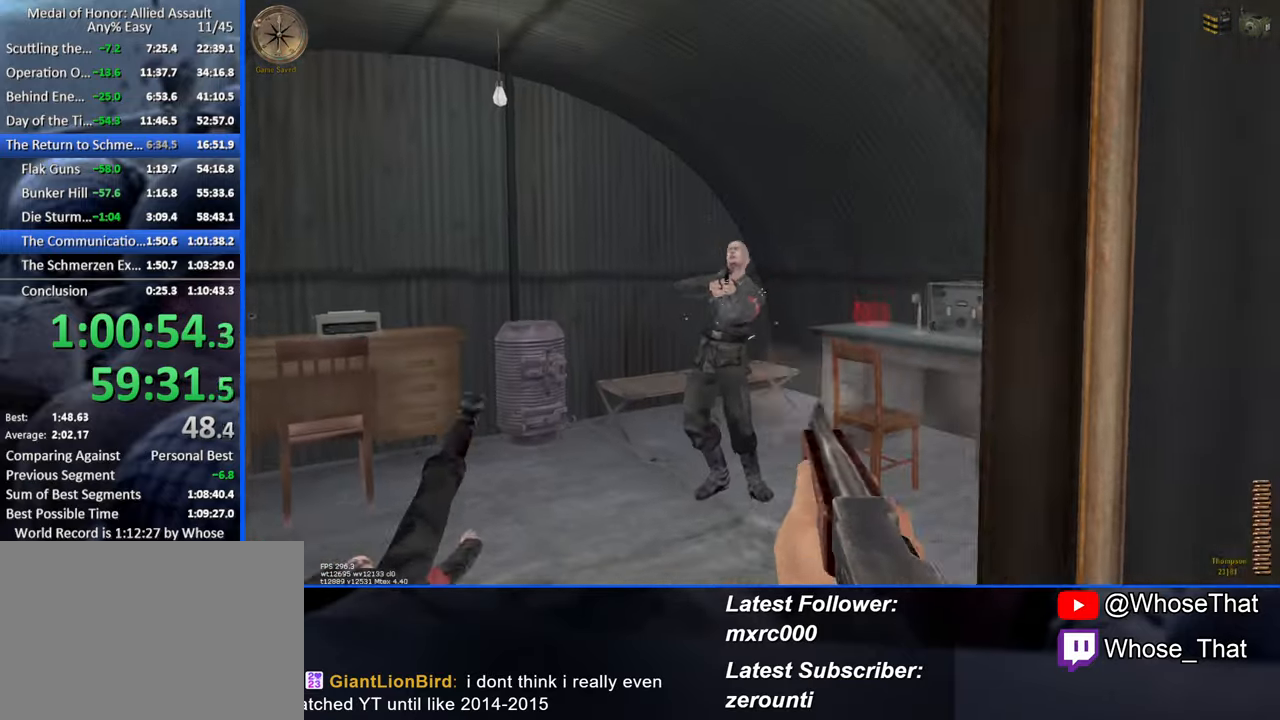
{"keys": ["d", "w"], "events": [[83, "a", "up"], [166, "d", "down"], [216, "d", "up"], [416, "d", "down"]]}
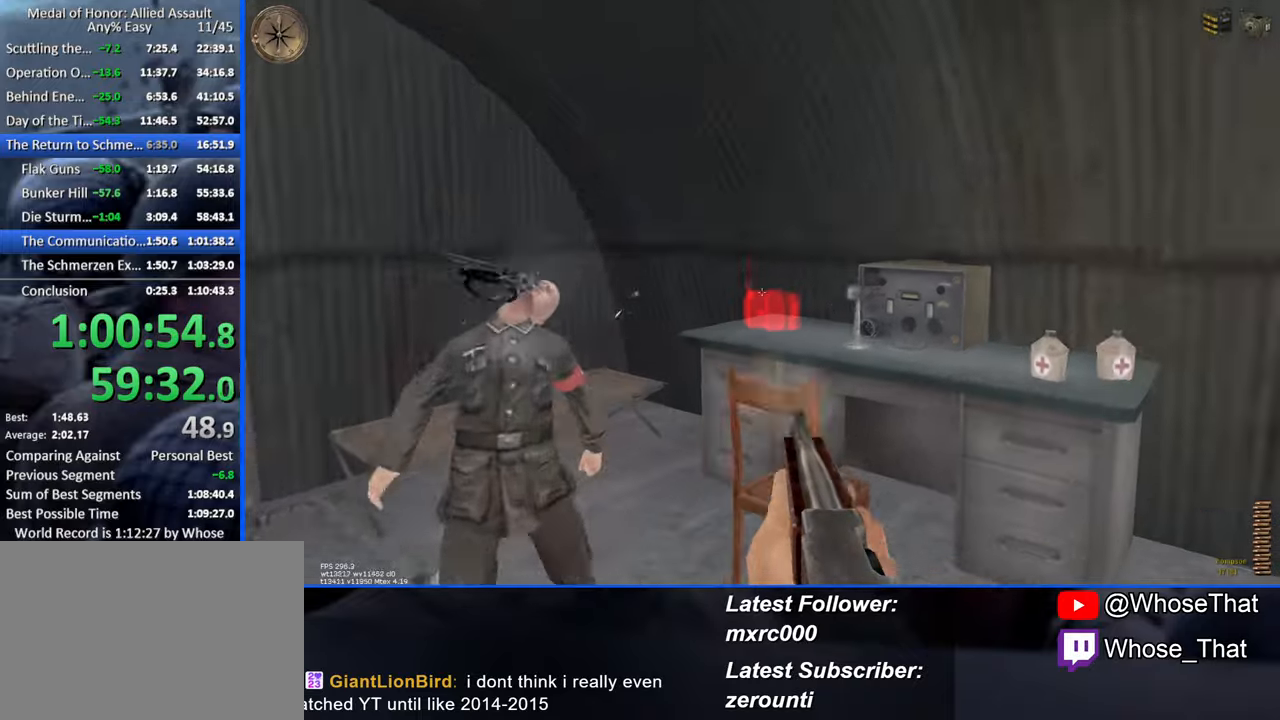
{"keys": ["f", "w"], "events": [[183, "d", "up"], [283, "f", "down"], [333, "a", "down"], [383, "f", "up"], [416, "f", "down"], [466, "a", "up"]]}
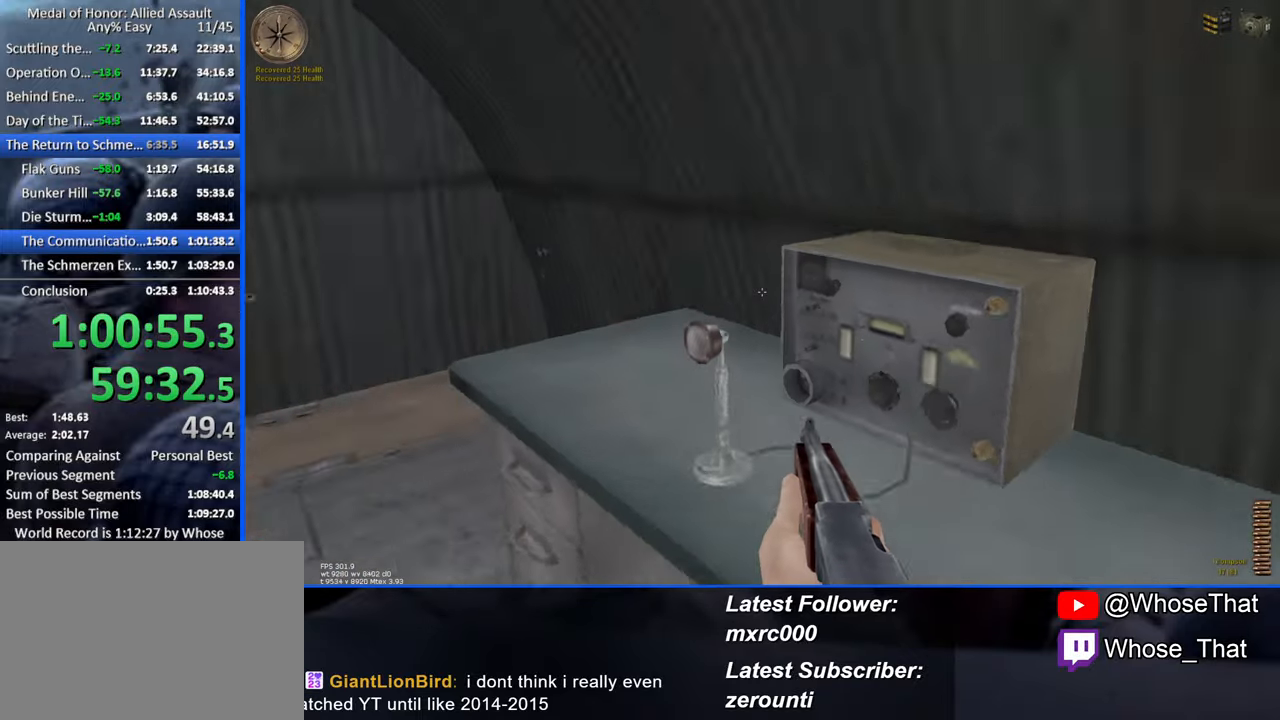
{"keys": ["w"], "events": [[16, "f", "up"], [116, "f", "down"], [200, "f", "up"], [250, "f", "down"], [333, "f", "up"], [383, "f", "down"], [483, "f", "up"]]}
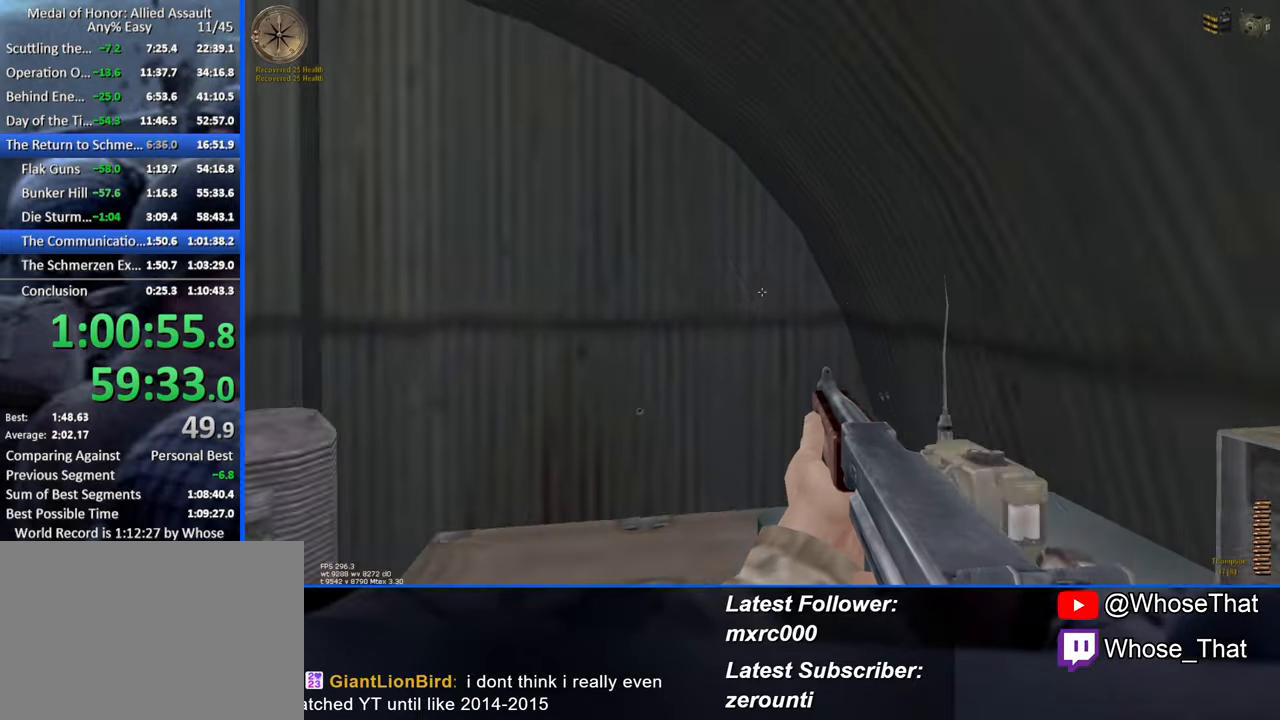
{"keys": ["a", "w"], "events": [[33, "f", "down"], [83, "a", "down"], [133, "f", "up"]]}
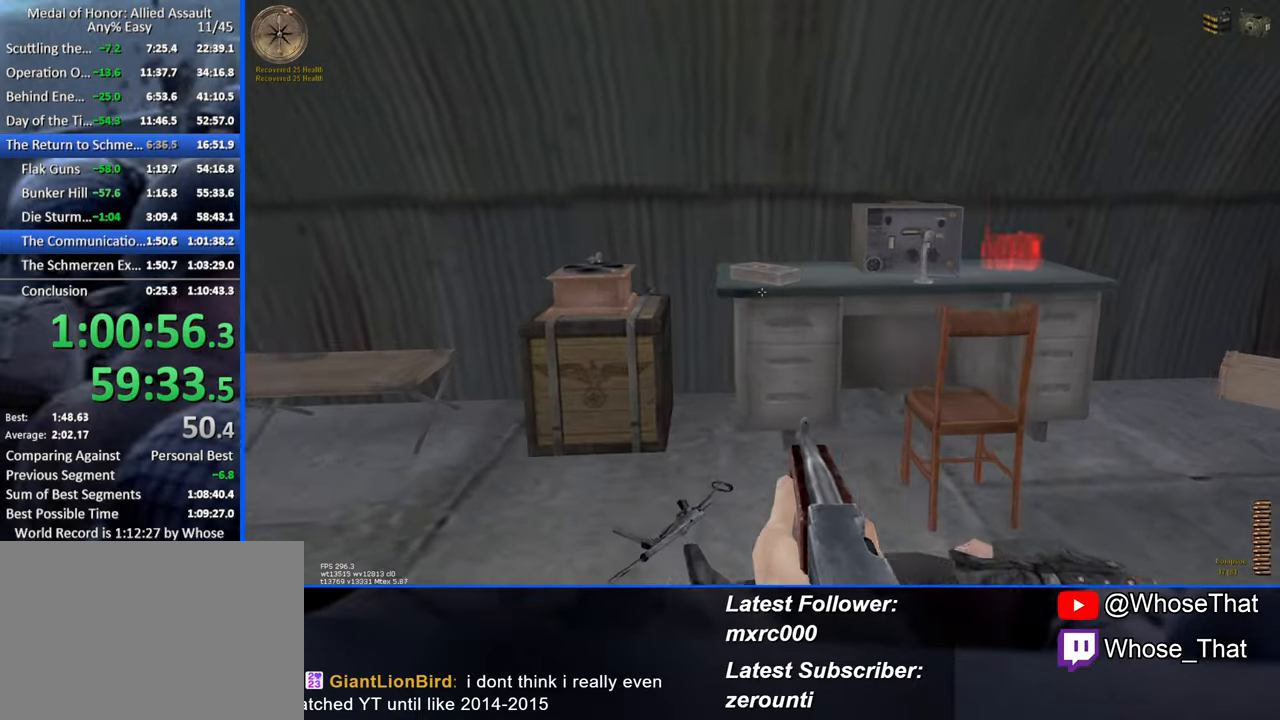
{"keys": ["w"], "events": [[33, "a", "up"], [433, "f", "down"], [500, "f", "up"]]}
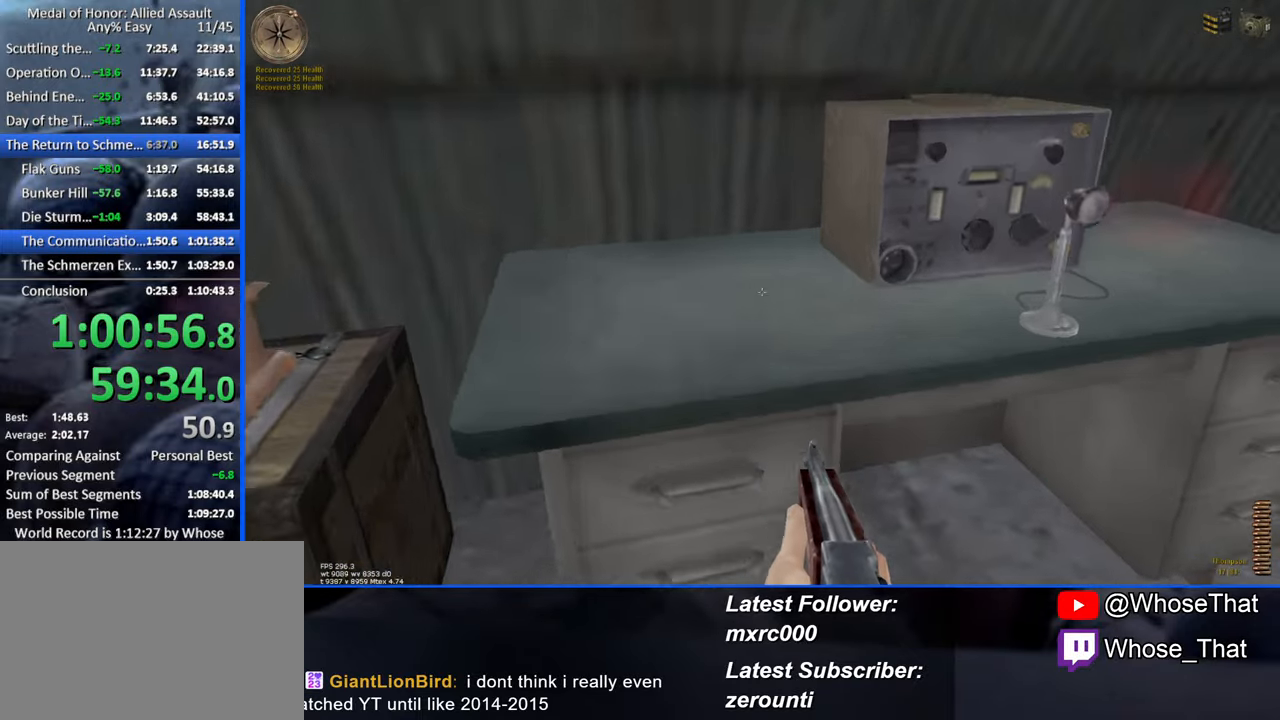
{"keys": ["f", "w"], "events": [[50, "f", "down"], [150, "f", "up"], [200, "f", "down"], [300, "f", "up"], [350, "f", "down"]]}
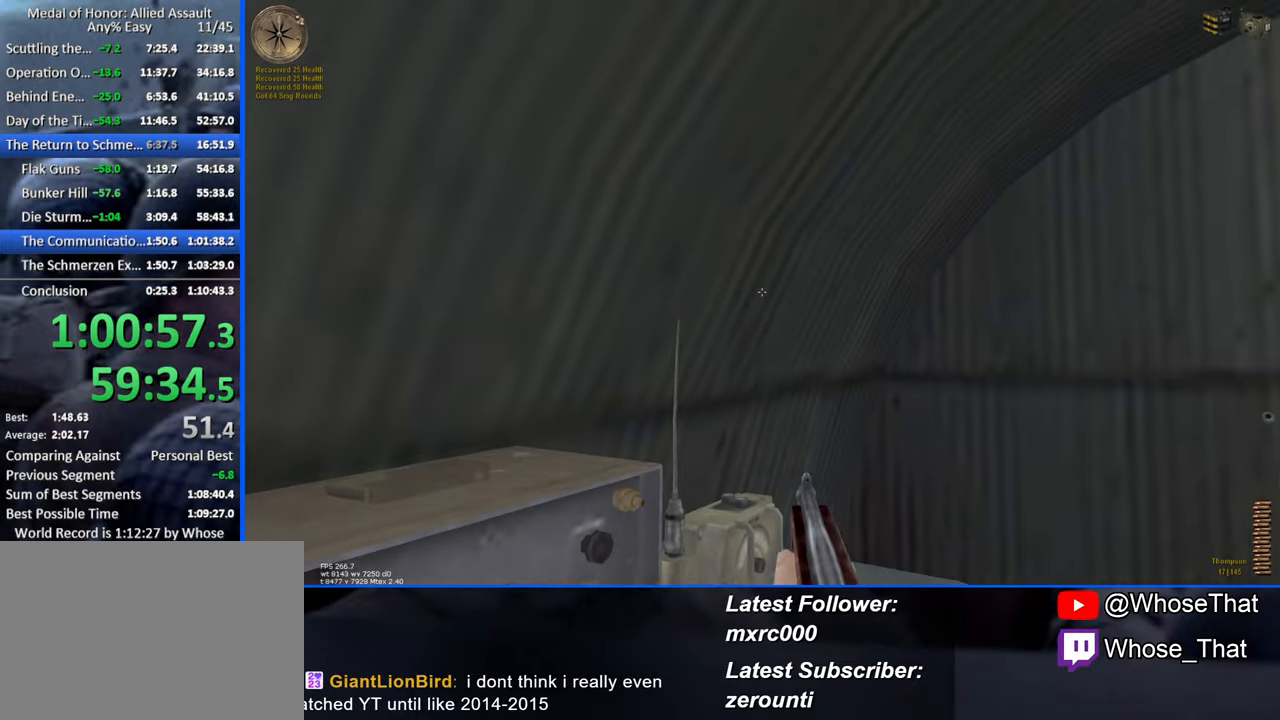
{"keys": ["w"], "events": [[33, "f", "up"], [166, "r", "down"], [300, "r", "up"]]}
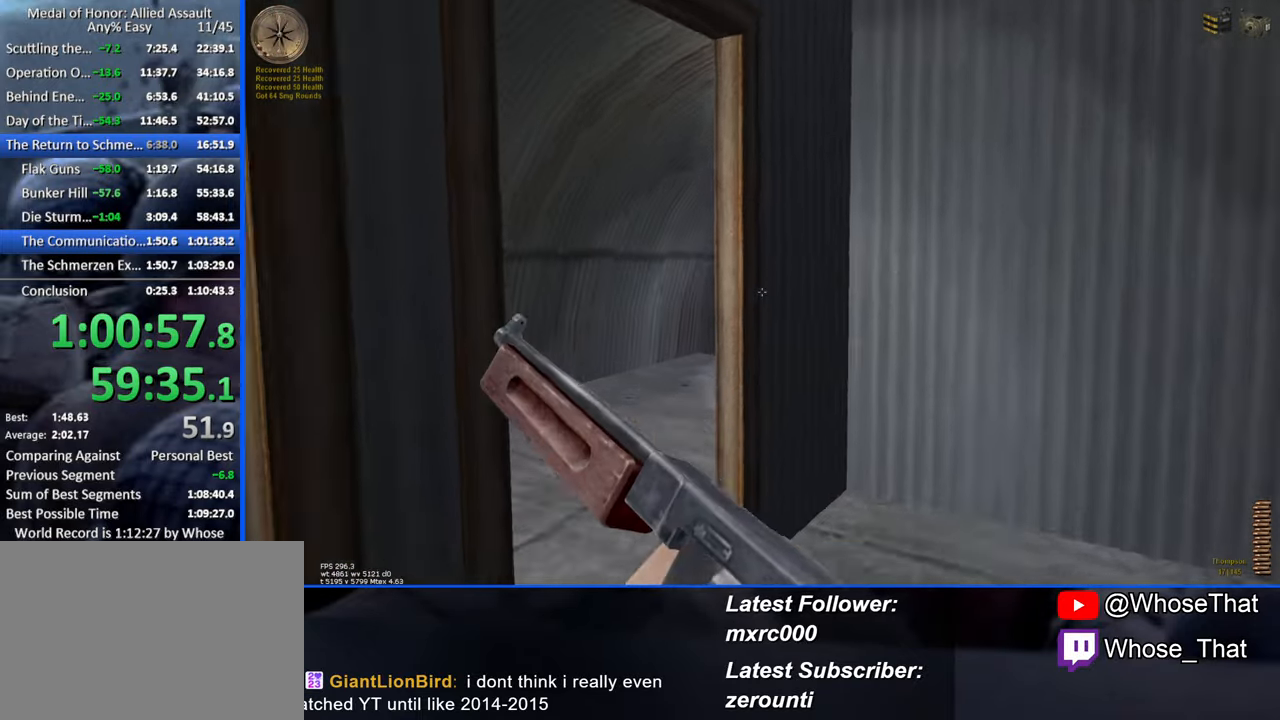
{"keys": ["w"], "events": []}
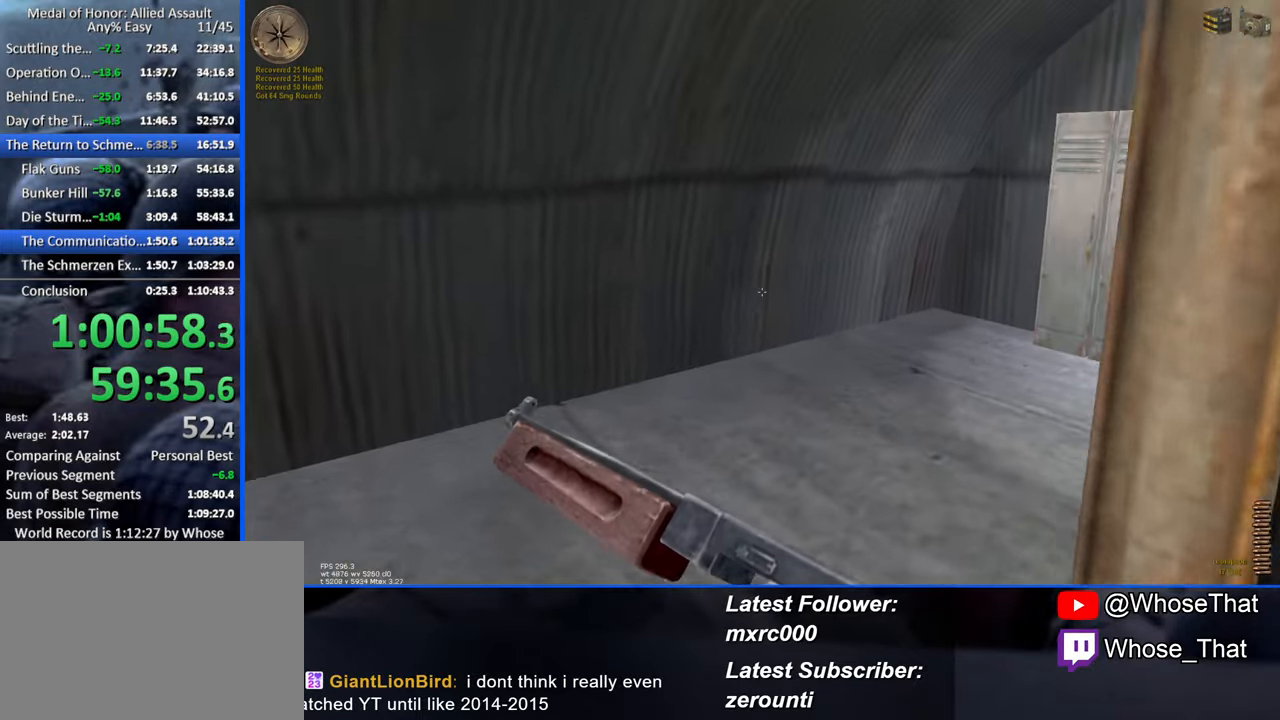
{"keys": ["w"], "events": []}
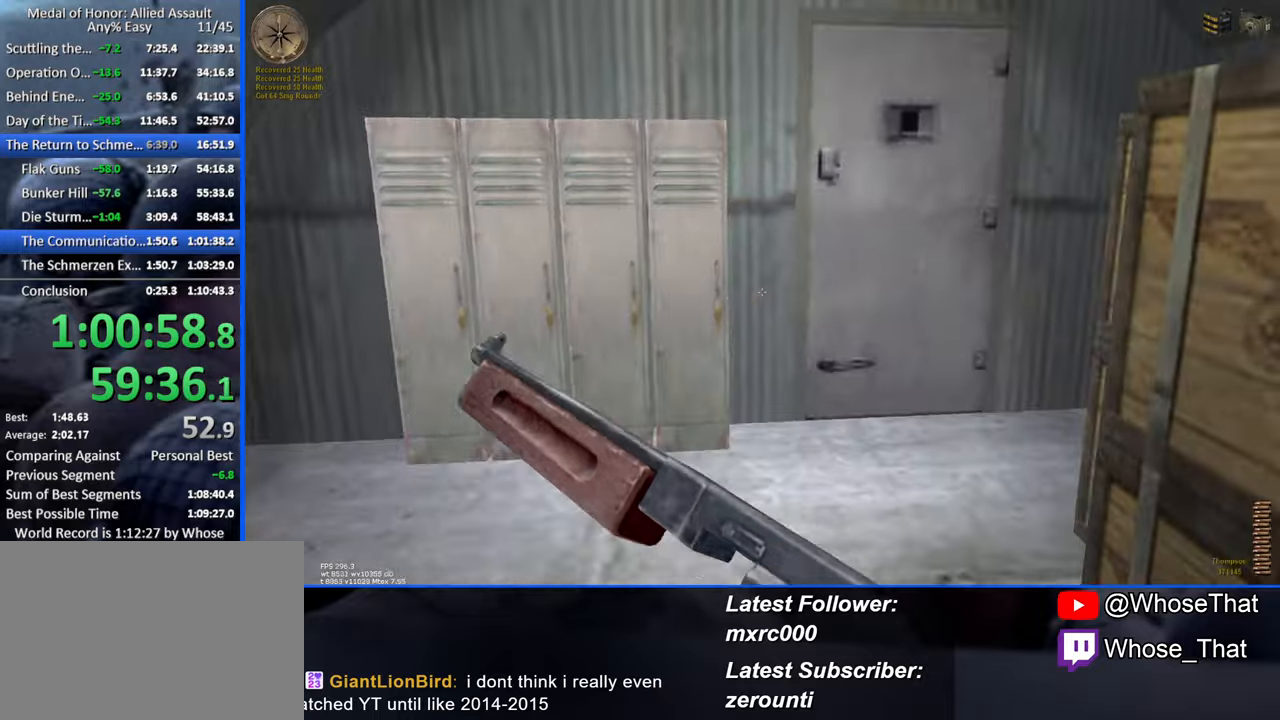
{"keys": ["f", "w"], "events": [[500, "f", "down"]]}
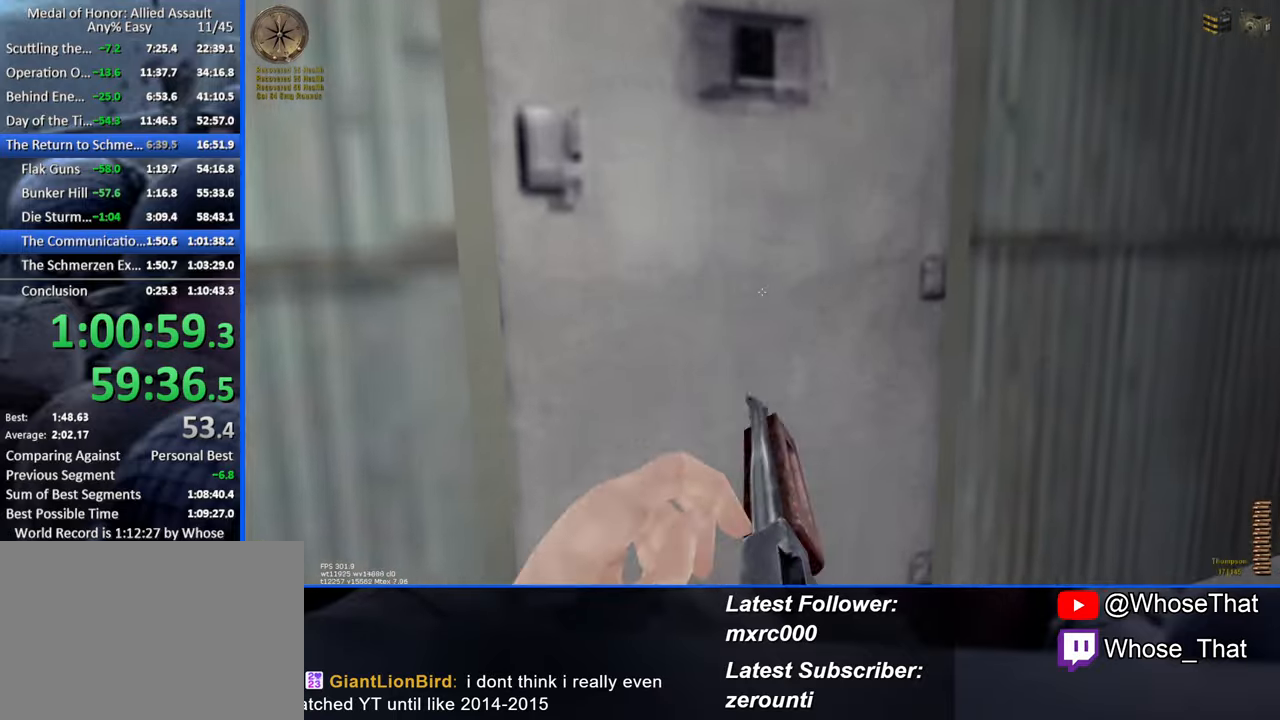
{"keys": ["w"], "events": [[50, "f", "up"], [133, "f", "down"], [233, "f", "up"], [283, "f", "down"], [367, "f", "up"]]}
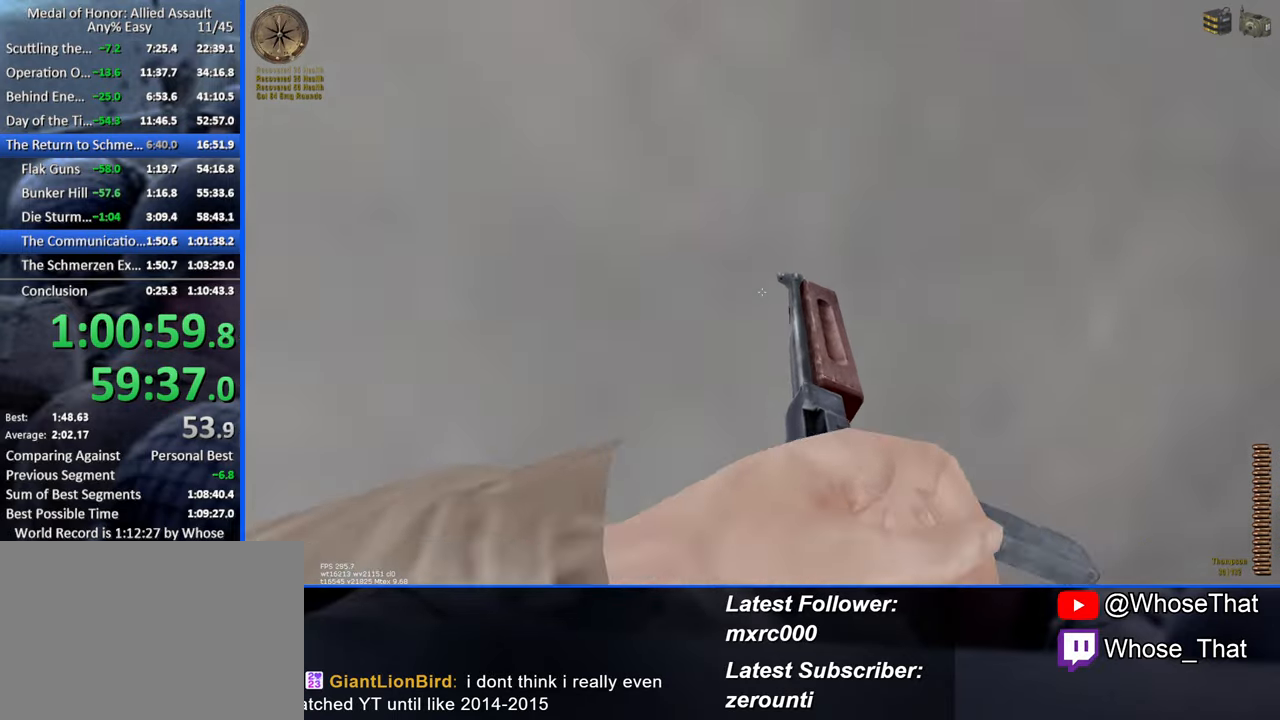
{"keys": ["a", "w"], "events": [[383, "a", "down"]]}
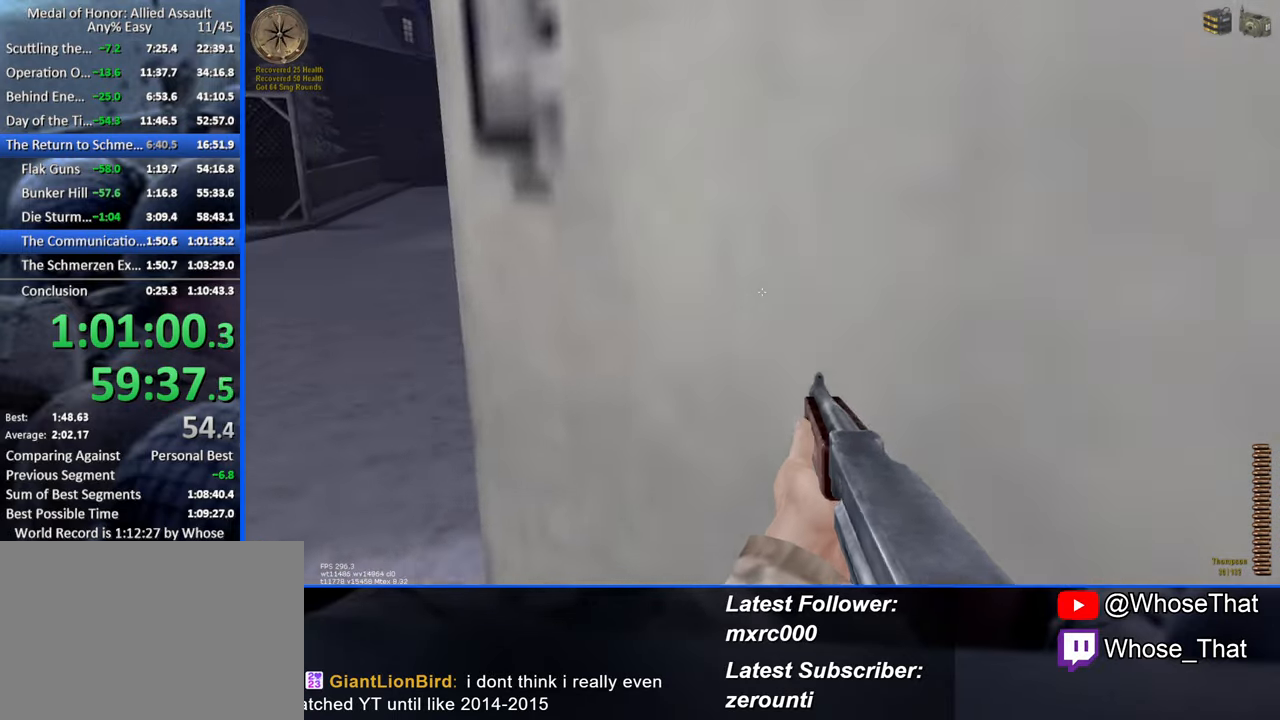
{"keys": ["a", "w"], "events": []}
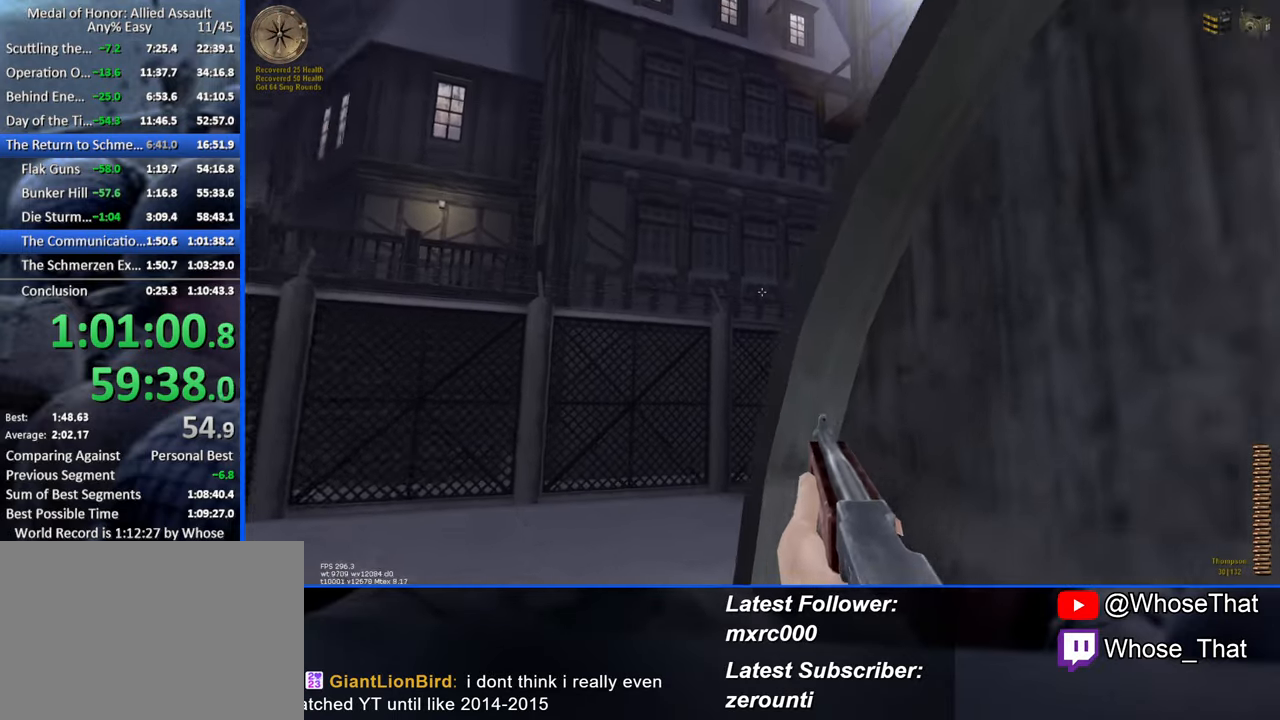
{"keys": ["a", "w"], "events": []}
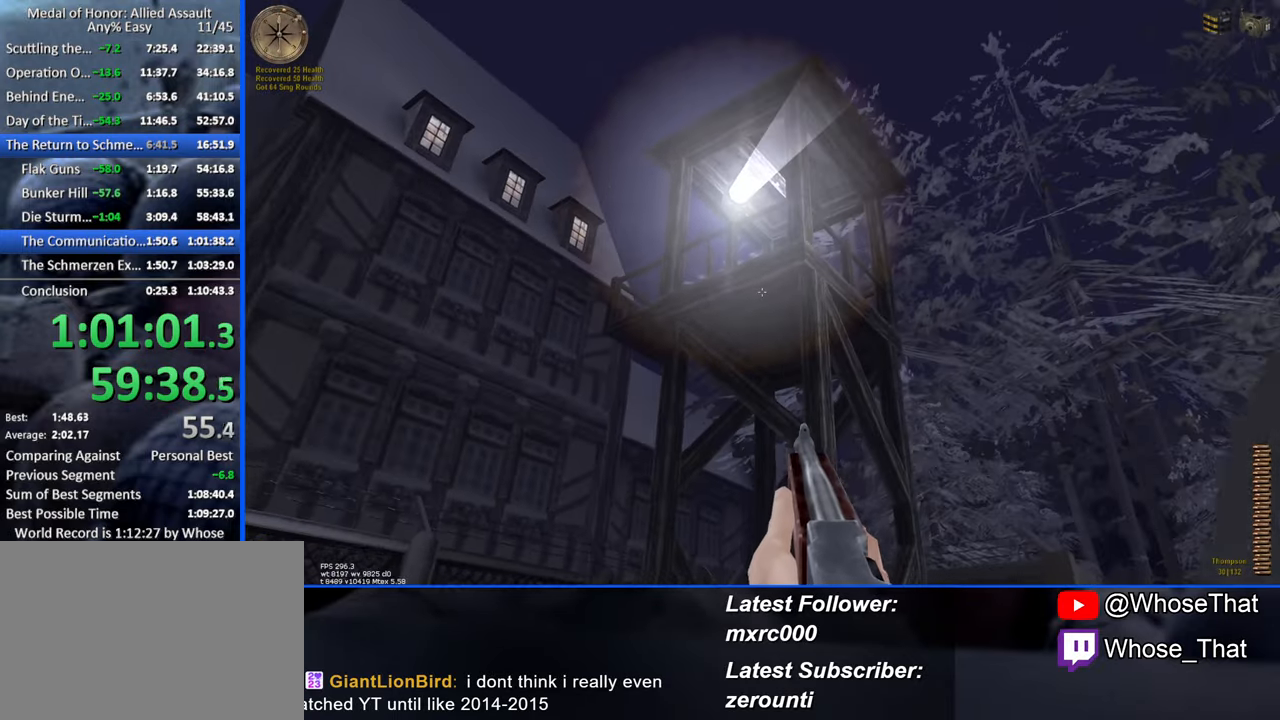
{"keys": ["w"], "events": [[250, "a", "up"]]}
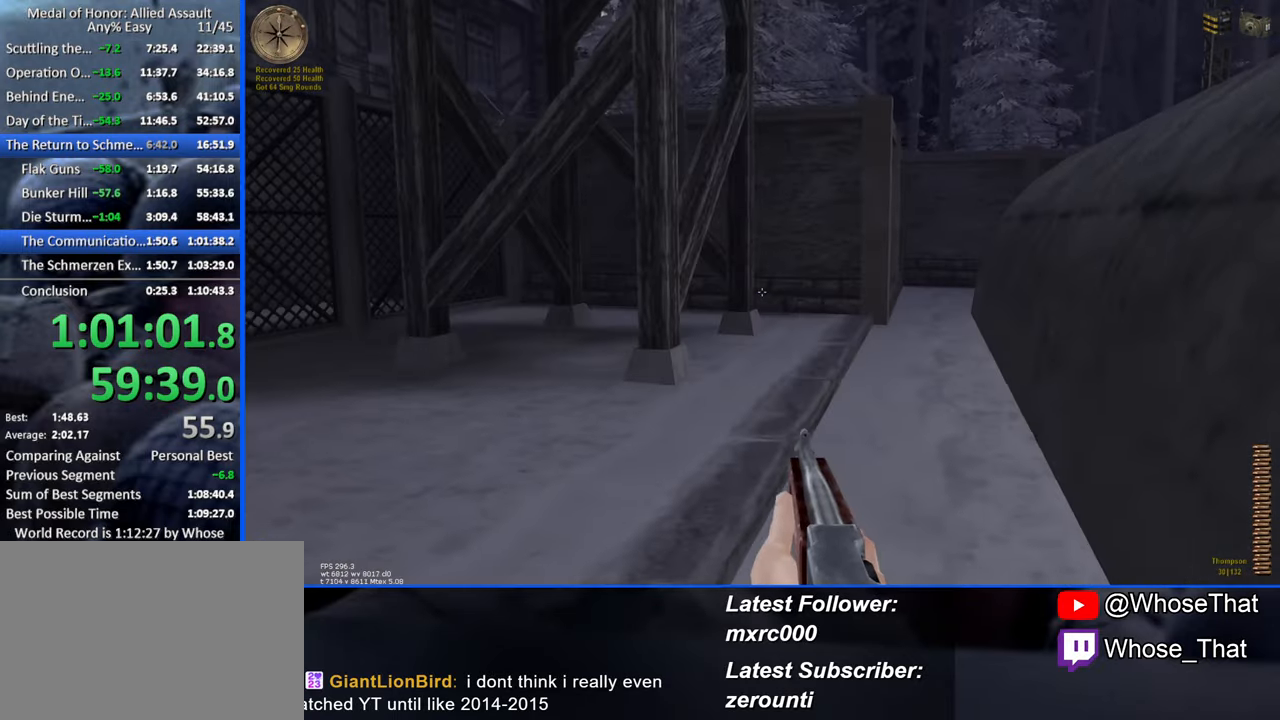
{"keys": ["w"], "events": []}
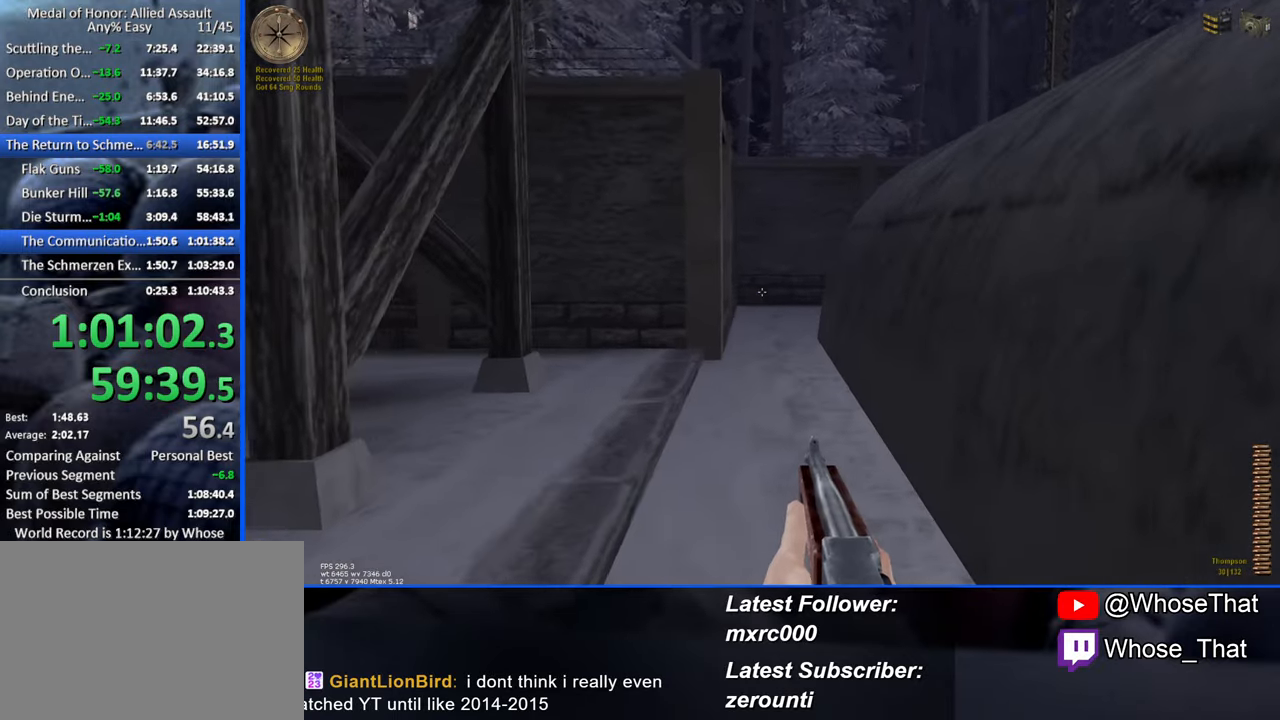
{"keys": ["w"], "events": []}
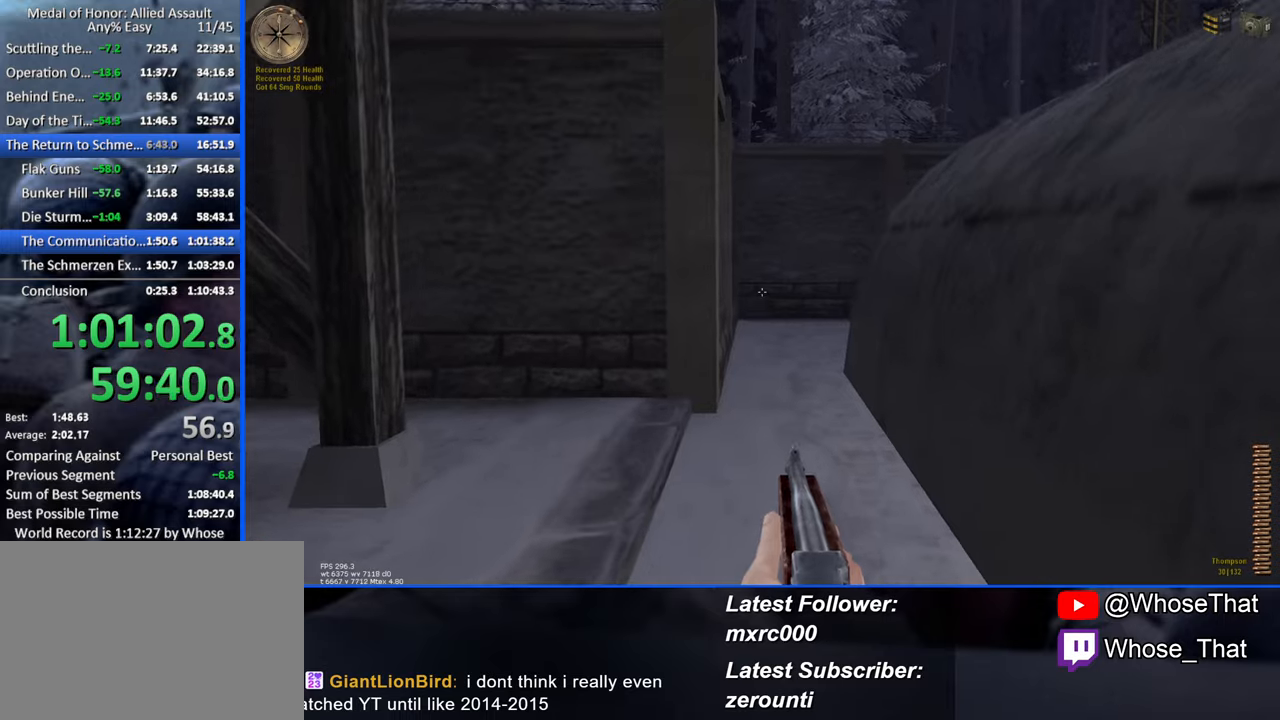
{"keys": ["caps_lock", "w"], "events": [[434, "caps_lock", "down"]]}
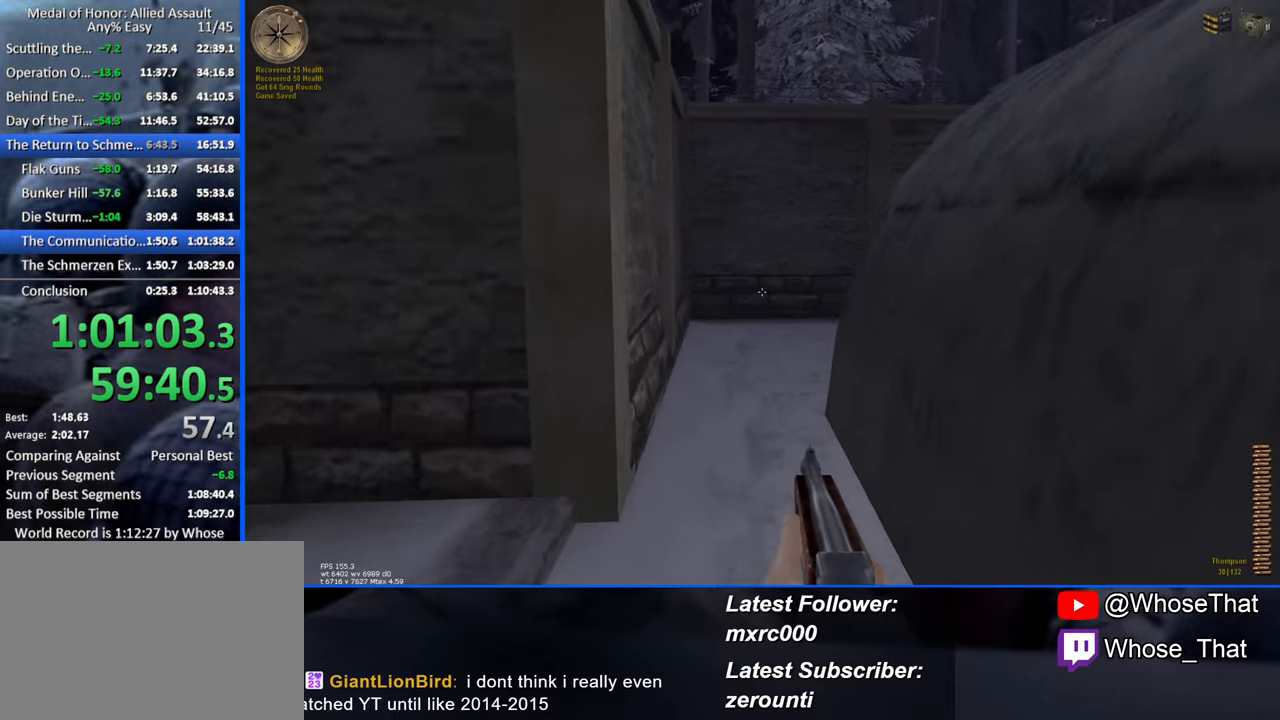
{"keys": ["w"], "events": [[34, "caps_lock", "up"]]}
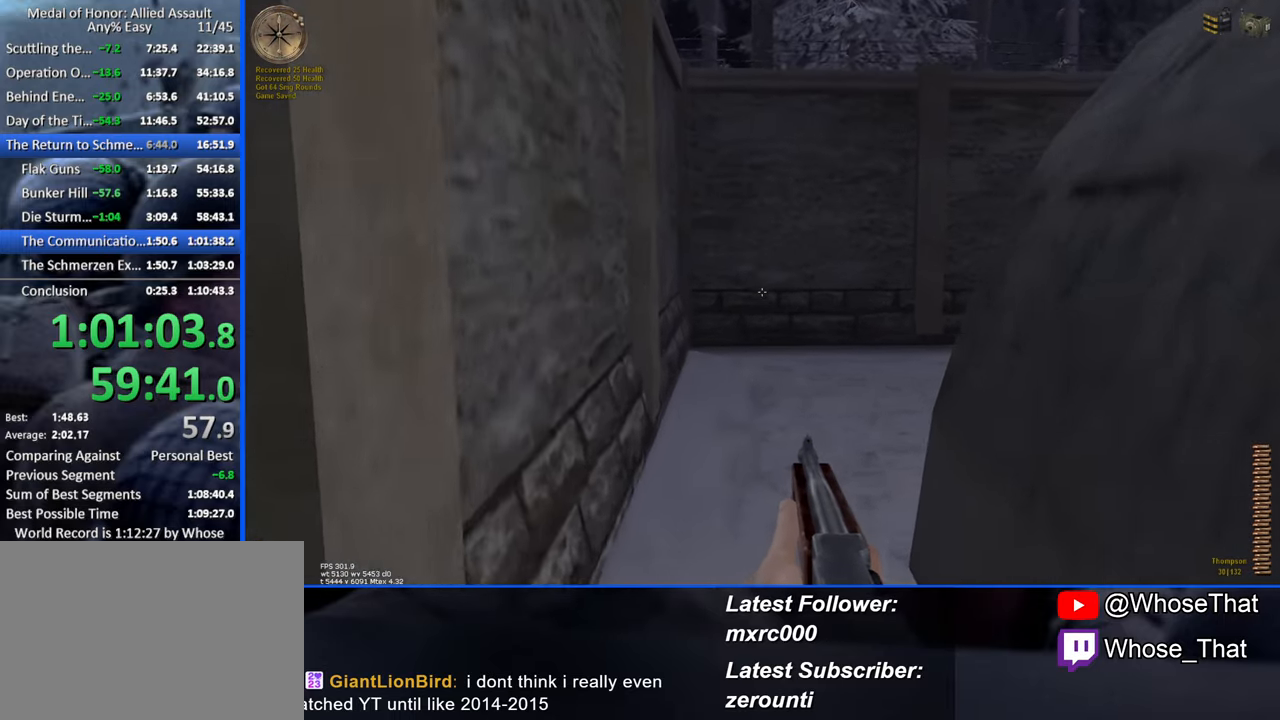
{"keys": ["a", "w"], "events": [[267, "a", "down"]]}